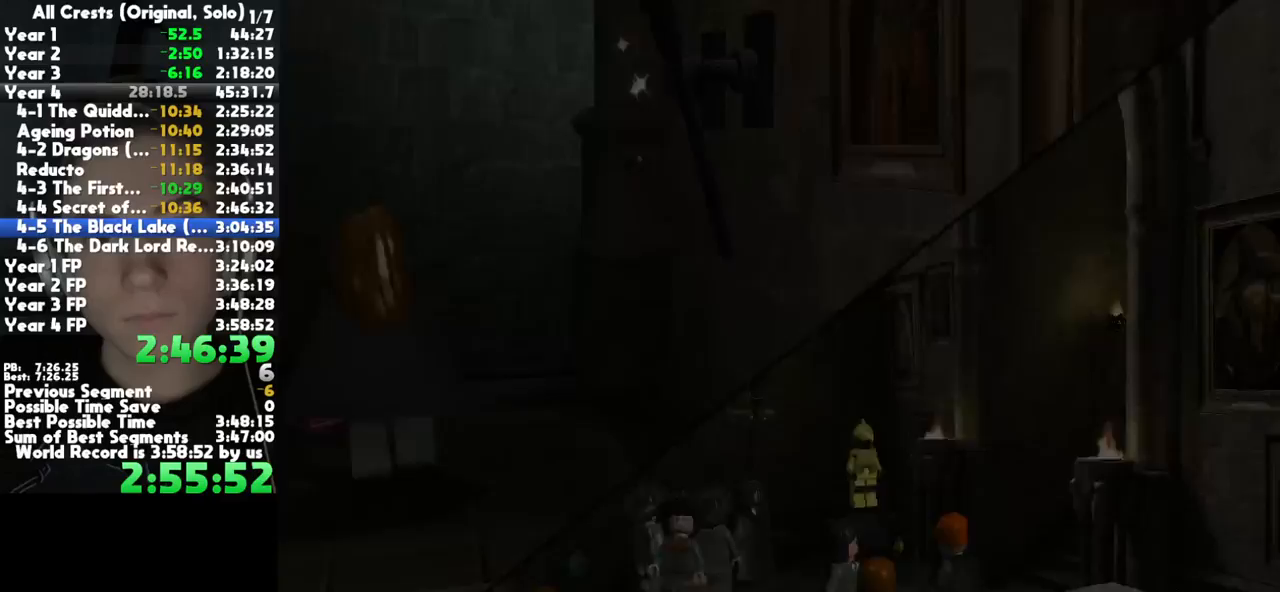
Gameplay with a controller (Xbox layout); each line is a JSON object with the inputs held at the frame after it (dt_ms = milliseconds from this image to that frame). "button_events" lists button changes between this image and that frame as [ms after this image, input, new state], when the widget could be followed in between (sticks are given only as held states). This document gives stick clicks only as held states, not as events. Not read: other_buttons.
{"dt_ms": 1000, "buttons": [], "left_stick": "down-right", "right_stick": "center", "button_events": []}
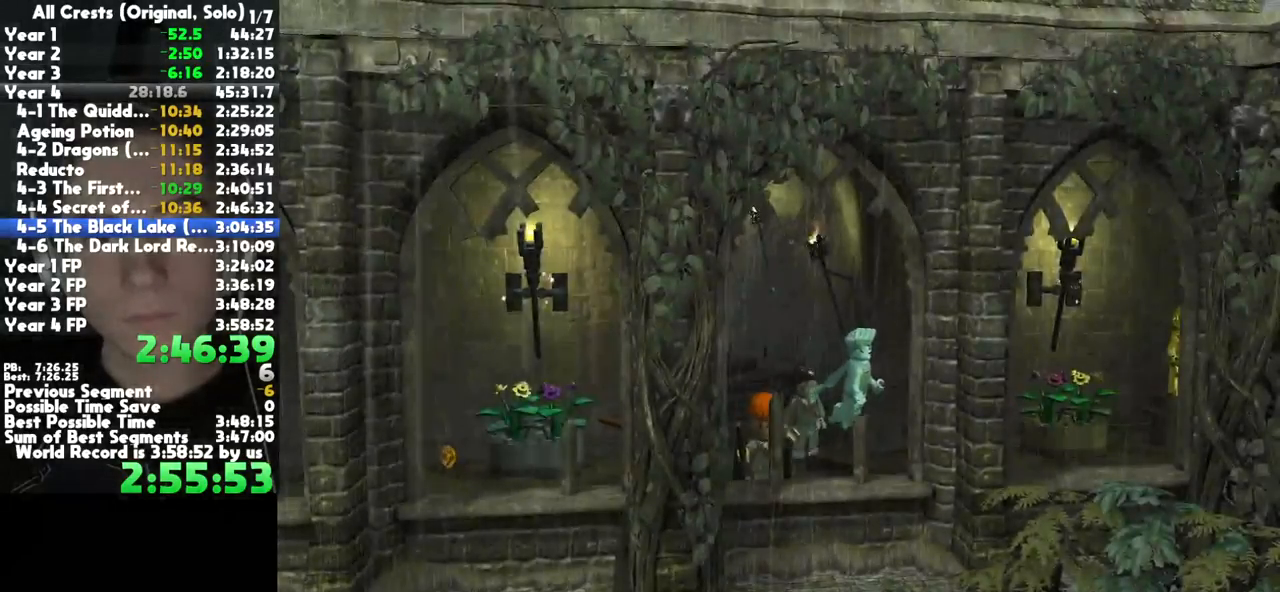
{"dt_ms": 500, "buttons": [], "left_stick": "right", "right_stick": "center", "button_events": [[267, "A", "down"], [367, "A", "up"]]}
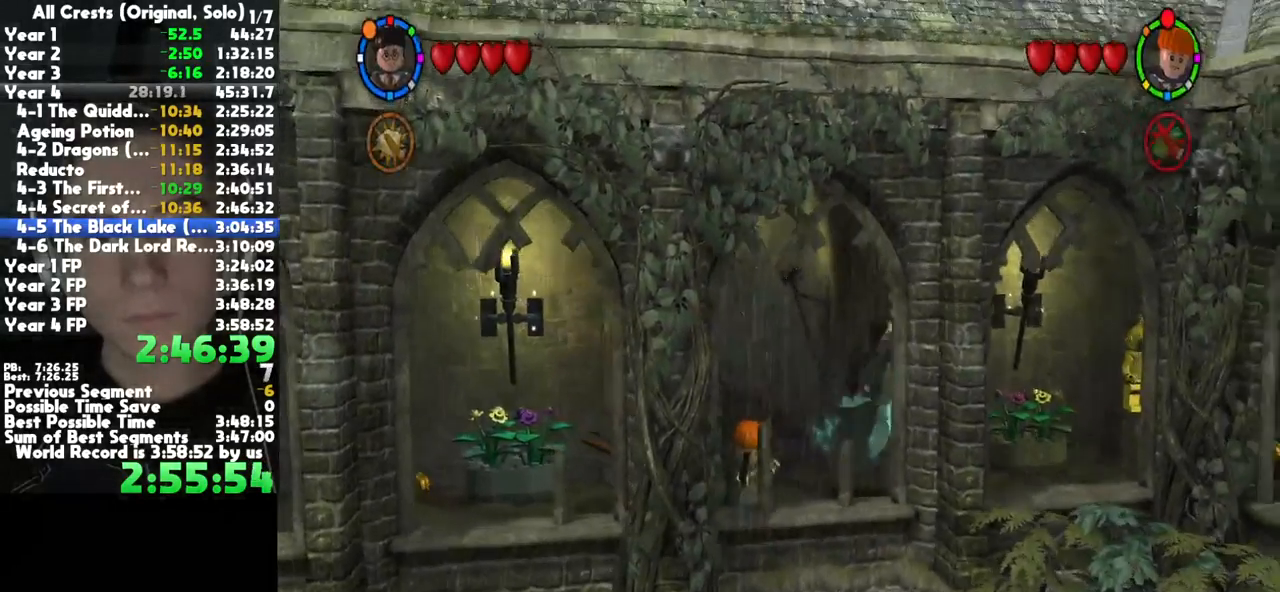
{"dt_ms": 500, "buttons": ["A"], "left_stick": "right", "right_stick": "center", "button_events": [[483, "A", "down"]]}
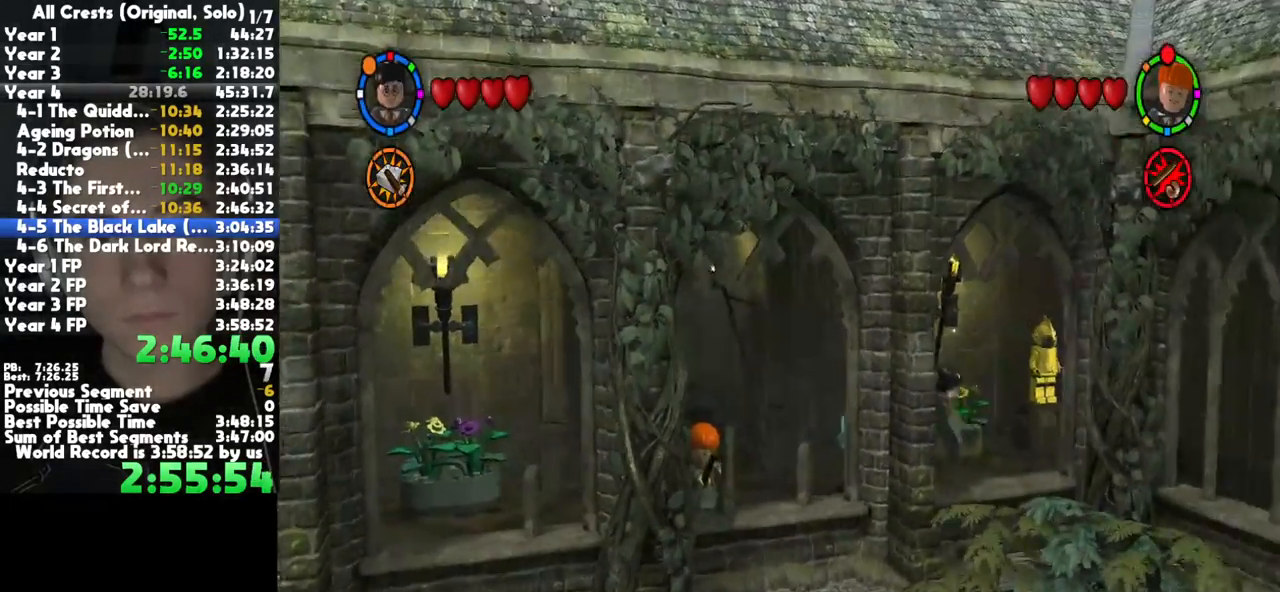
{"dt_ms": 500, "buttons": [], "left_stick": "up-right", "right_stick": "center", "button_events": [[133, "A", "up"]]}